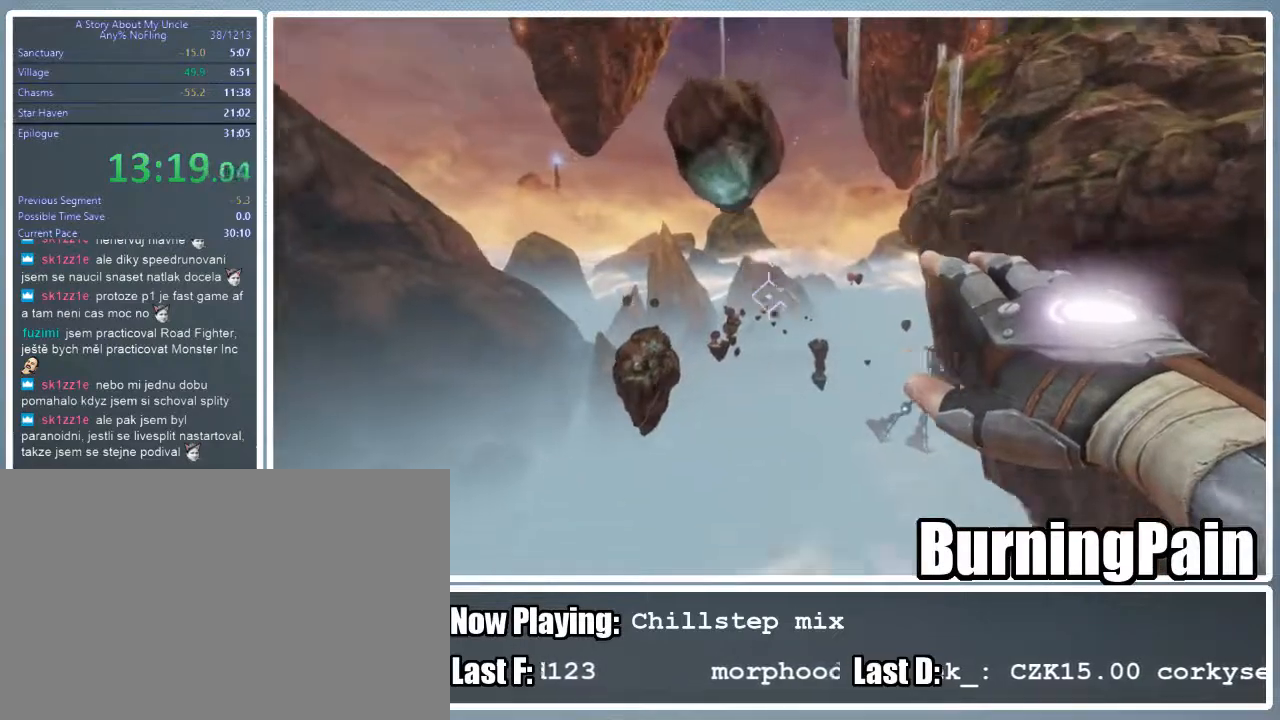
Gameplay with keyboard and mouse; each line is a JSON object with the keys and mouse buttons held at the frame after it. "events" lists presses ("down") and releases ("up") of "1", "2", "3", "4", "5", "a", "alt", "c", "ctrl", "d", "e", "f", "q", "r", "s", "shift", "space", "tab", "v", "w", "x", "z", "mouse_left", "mouse_wheel" and "mouse_right" between this image and that frame as [ms after this image, input, new state], when the widget could be followed in between. "mouse_left", "mouse_wheel", "mouse_right" = the "left", "wheel", "right" buttons of the "mouse" list. No other keys are recorded. "wheel" means that the mouse wheel is clicked or scrolled. Mouse movement is not recorded.
{"keys": ["shift", "w"], "mouse": ["right"], "events": []}
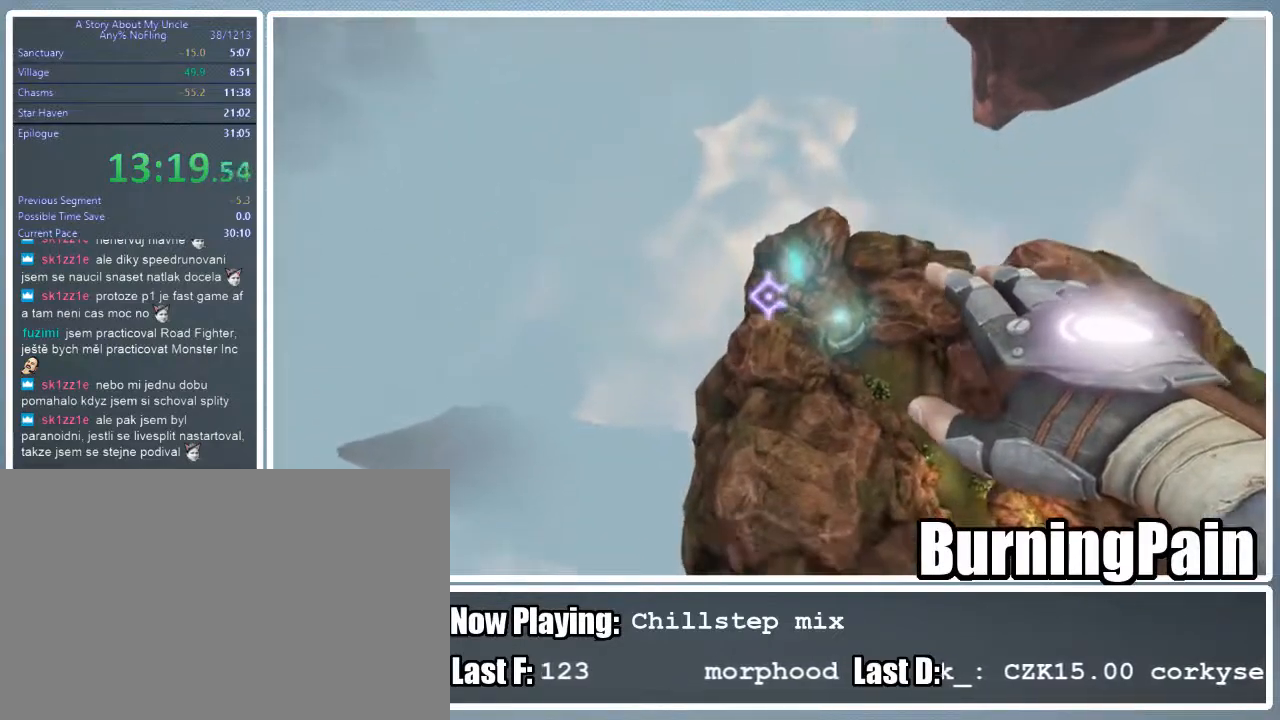
{"keys": ["s", "shift"], "mouse": ["right"], "events": [[111, "a", "down"], [200, "w", "up"], [311, "a", "up"], [356, "s", "down"]]}
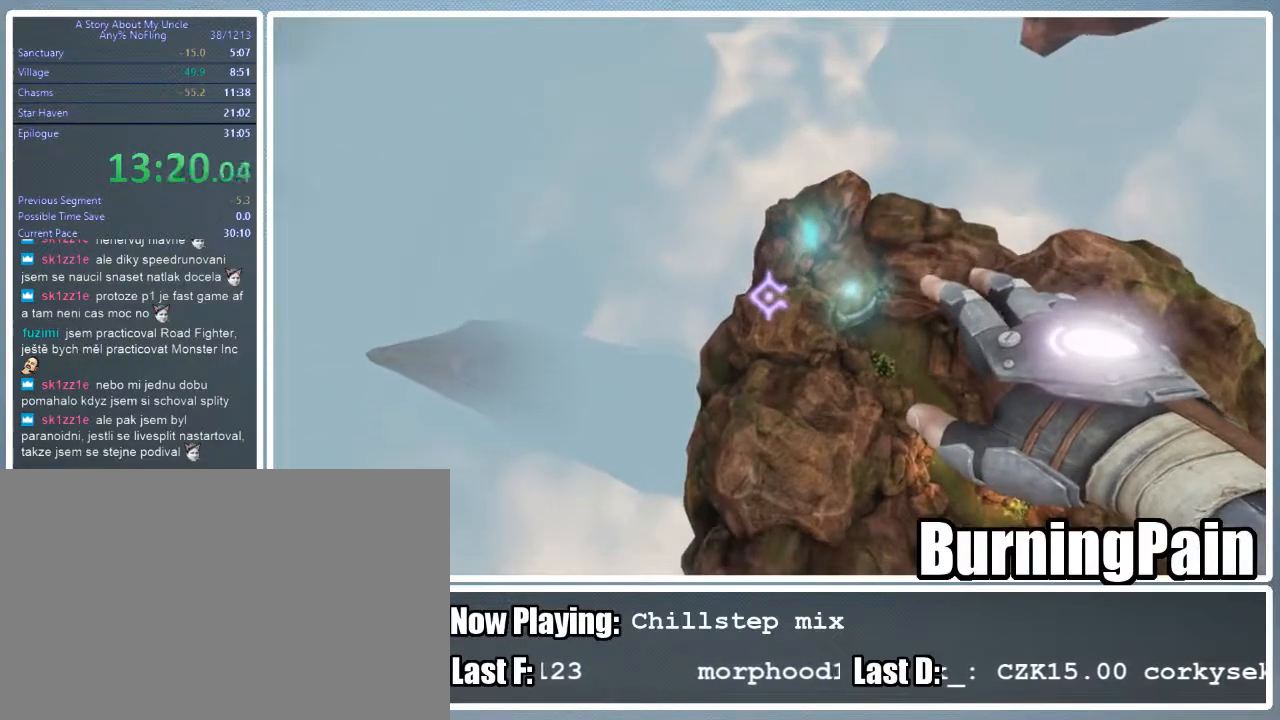
{"keys": ["s", "shift"], "mouse": ["left", "right"], "events": [[178, "s", "up"], [400, "mouse_left", "down"], [400, "s", "down"]]}
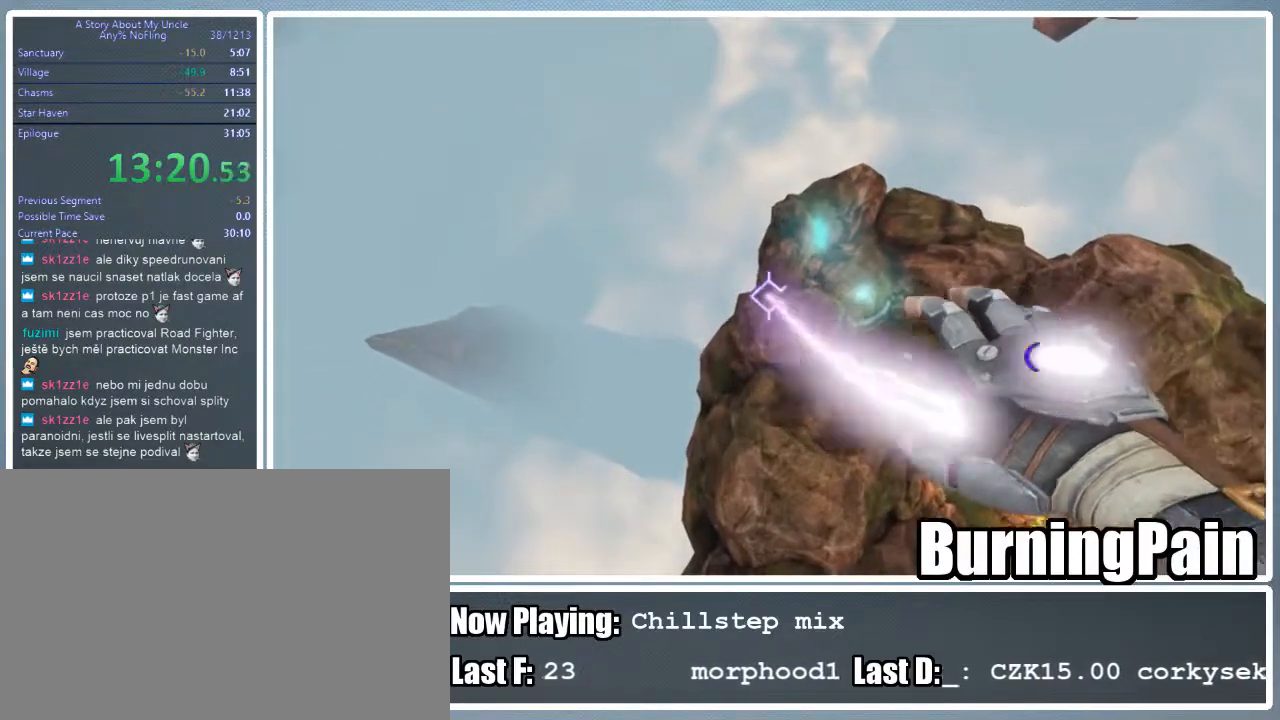
{"keys": ["s", "shift"], "mouse": ["right"], "events": [[244, "mouse_left", "up"]]}
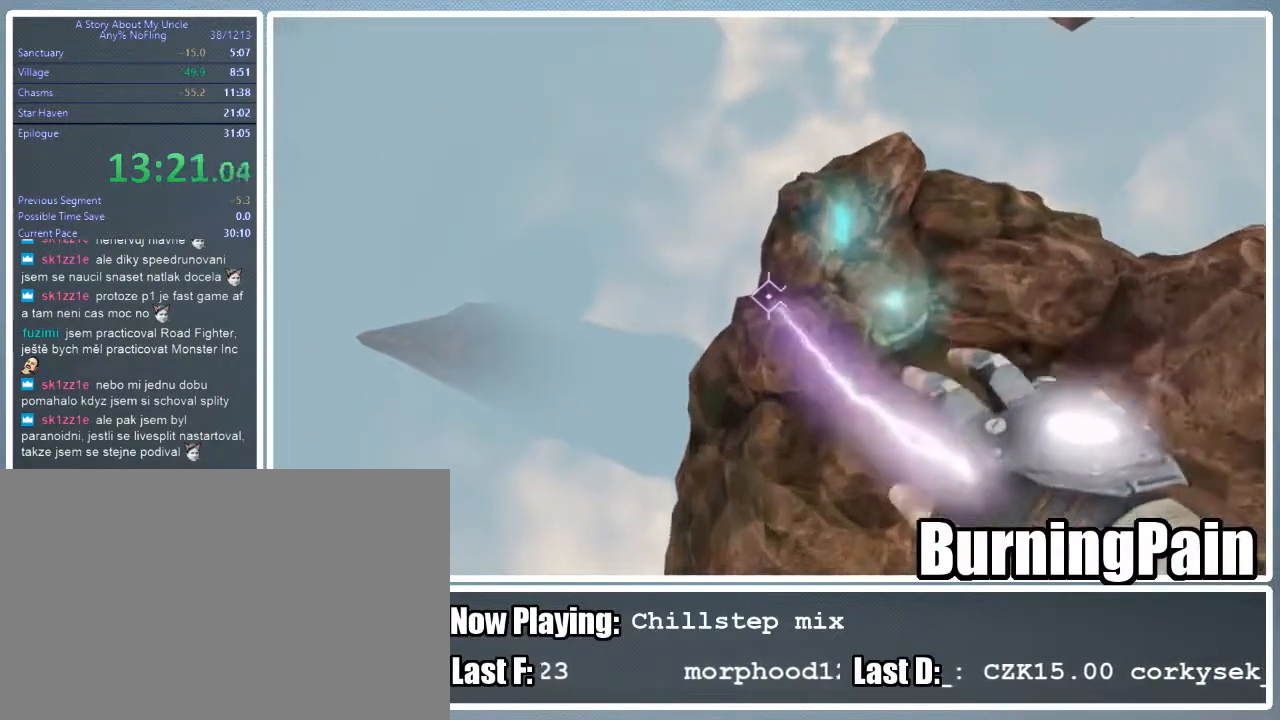
{"keys": ["shift", "w"], "mouse": ["right"], "events": [[67, "s", "up"], [245, "d", "down"], [333, "d", "up"], [489, "w", "down"]]}
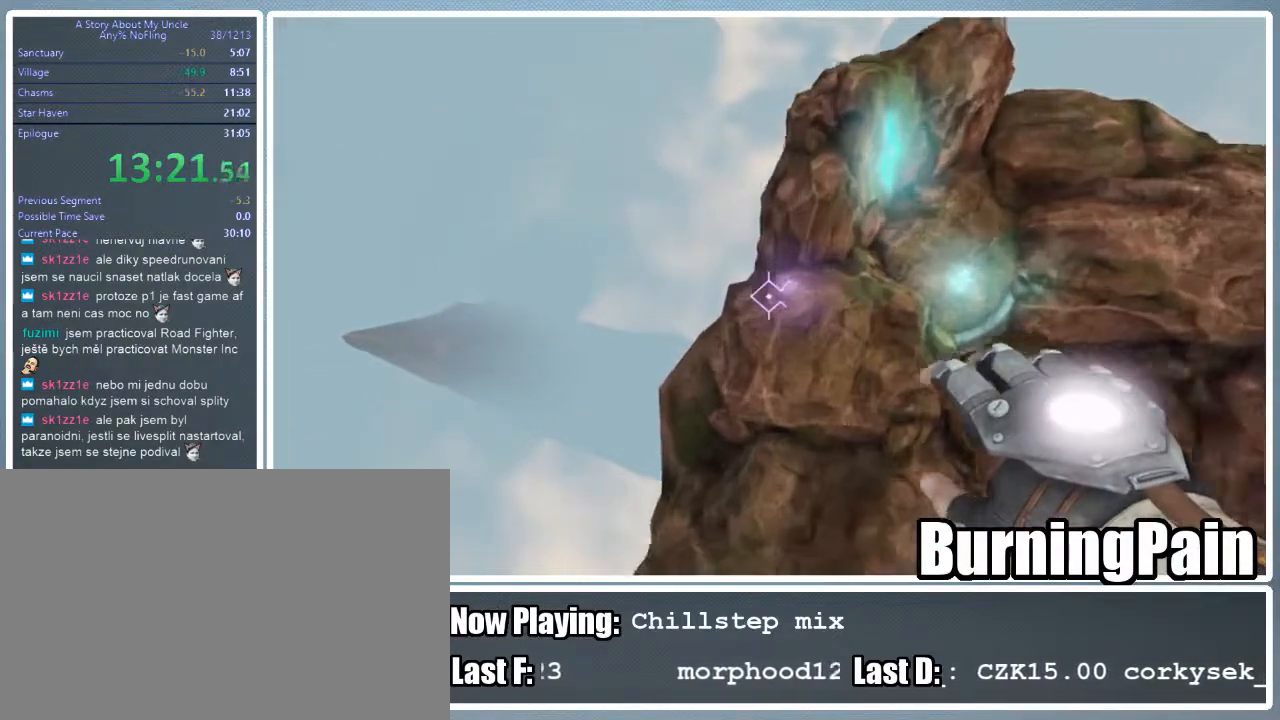
{"keys": [], "mouse": ["right"], "events": [[178, "shift", "up"], [311, "w", "up"]]}
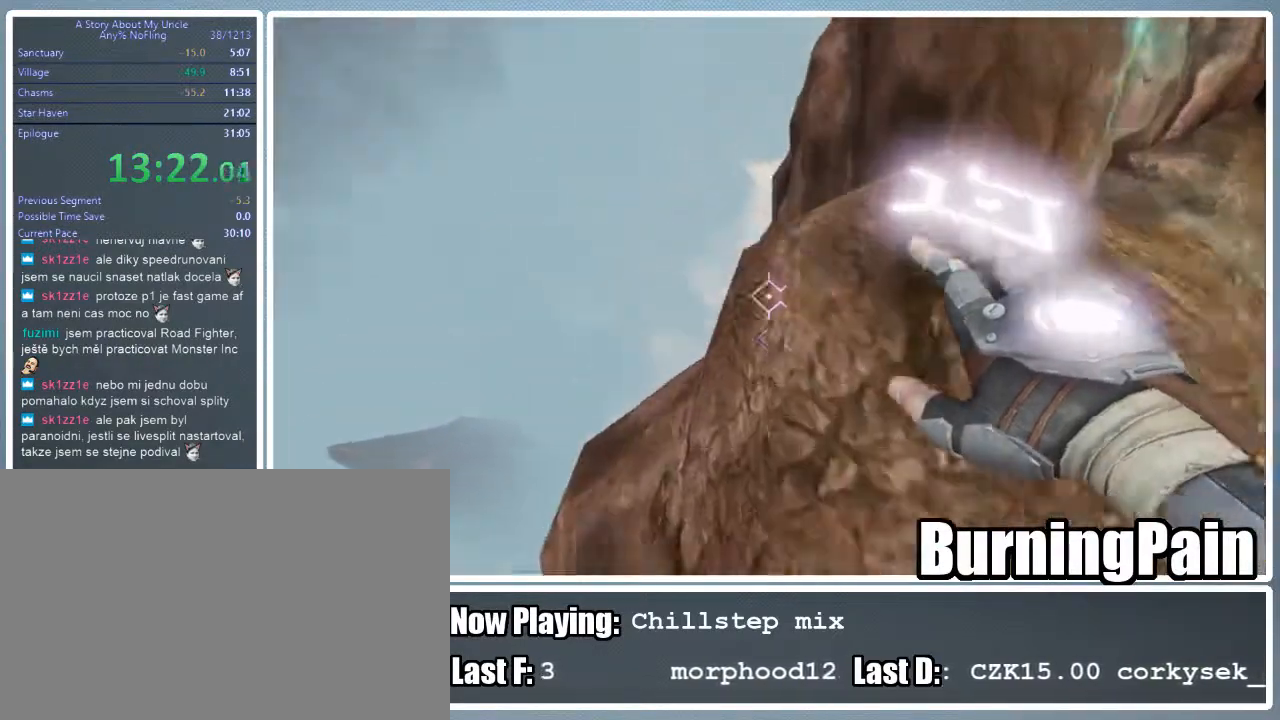
{"keys": ["shift", "w"], "mouse": ["right"], "events": [[89, "mouse_right", "up"], [222, "mouse_right", "down"], [222, "shift", "down"], [222, "w", "down"]]}
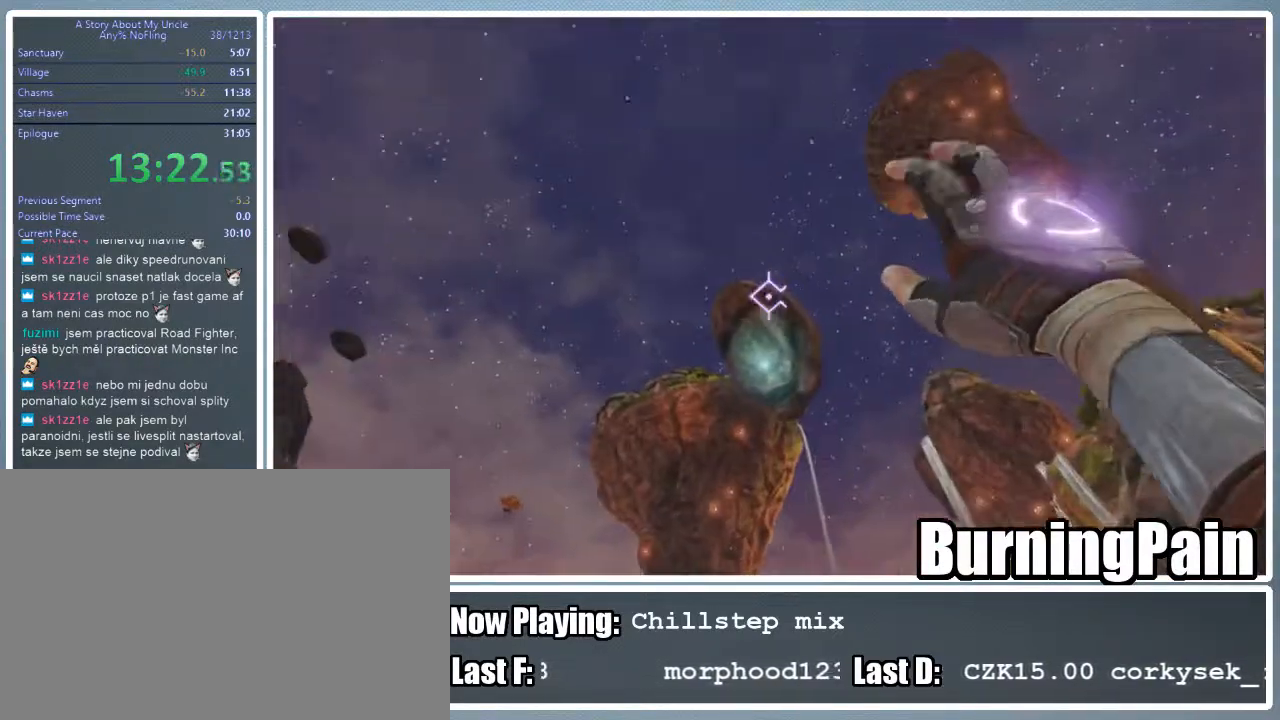
{"keys": ["shift", "w"], "mouse": ["left", "right"], "events": [[400, "mouse_left", "down"]]}
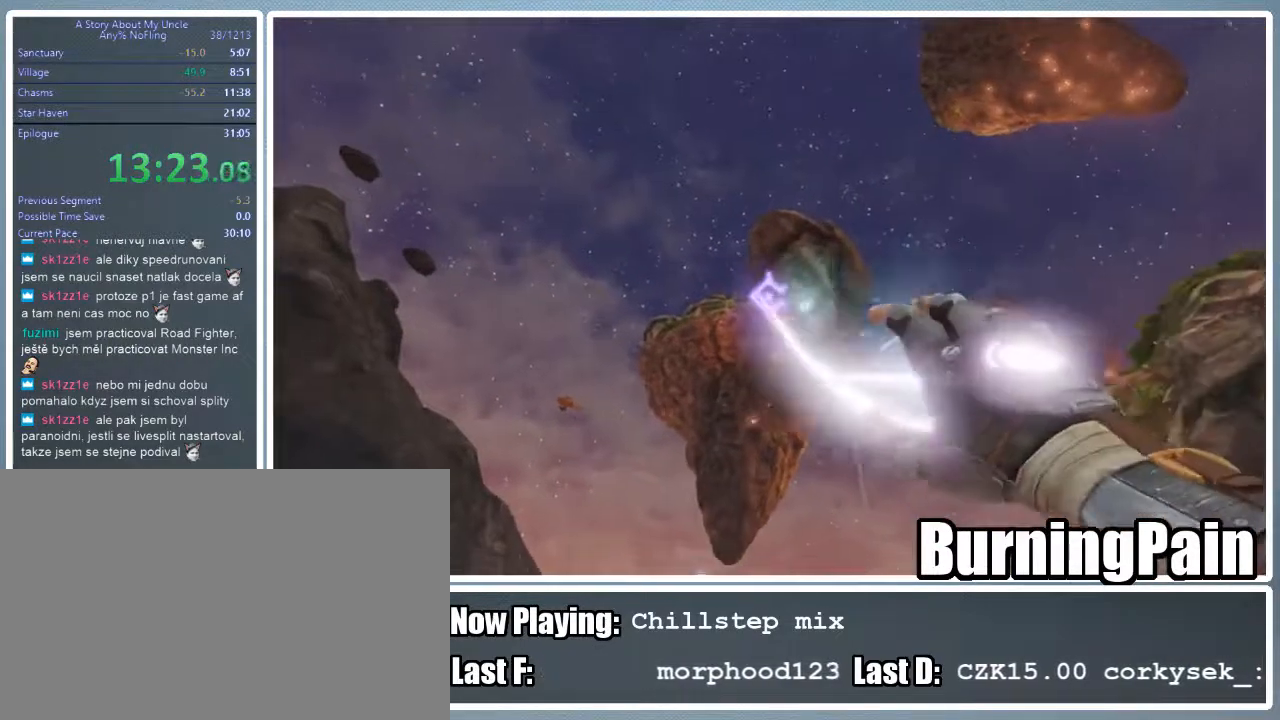
{"keys": ["a", "shift", "w"], "mouse": ["left", "right"], "events": [[156, "a", "down"]]}
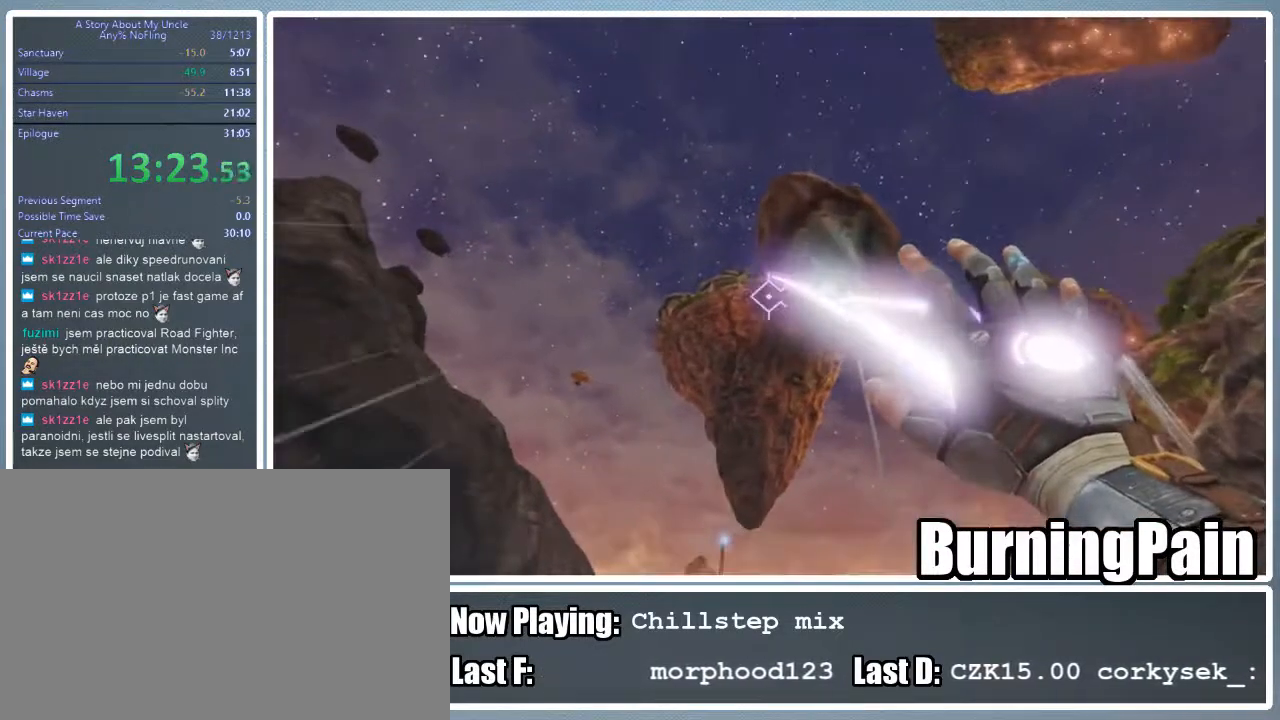
{"keys": ["a", "shift", "w"], "mouse": ["right"], "events": [[378, "mouse_left", "up"]]}
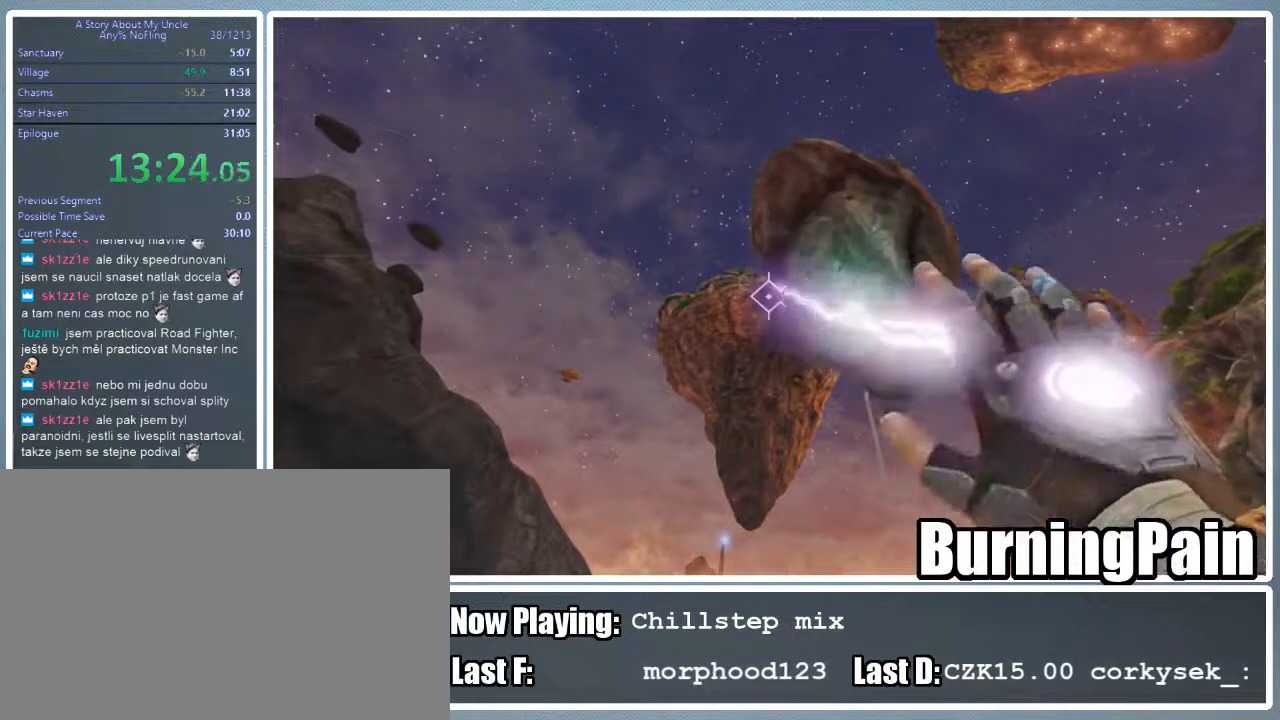
{"keys": ["shift", "w"], "mouse": ["right"], "events": [[111, "a", "up"]]}
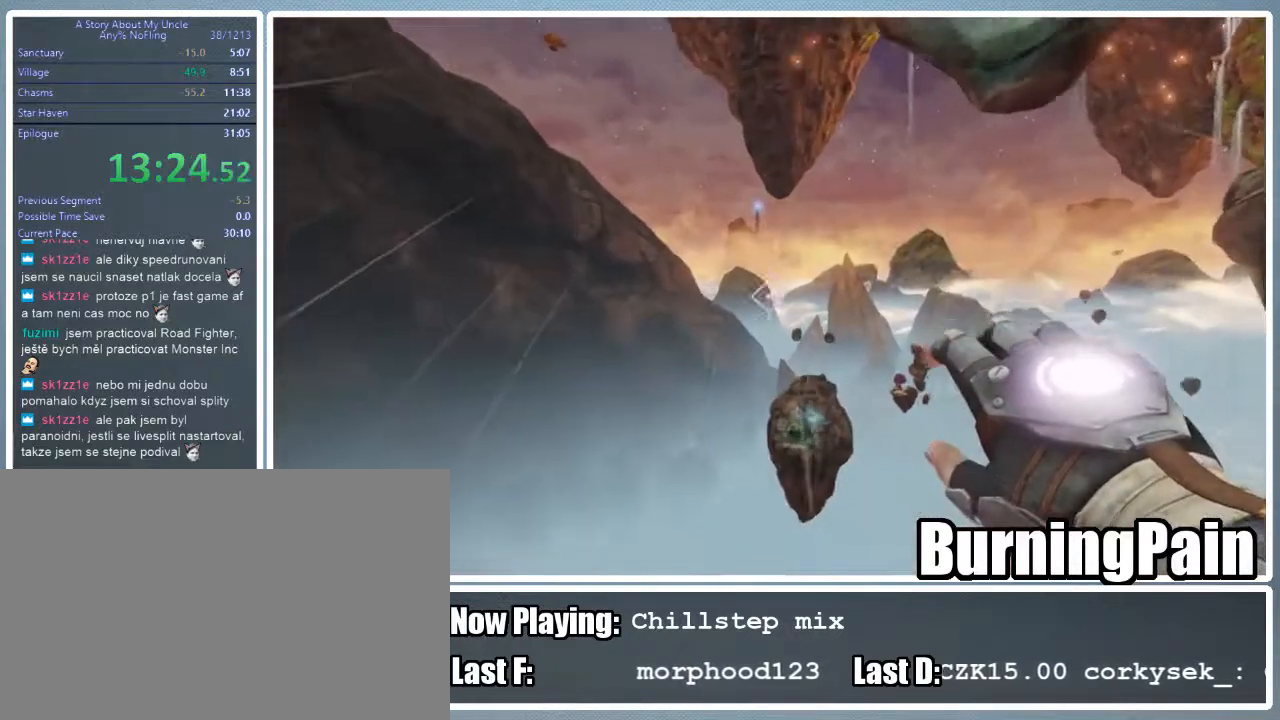
{"keys": ["shift", "w"], "mouse": ["right"], "events": []}
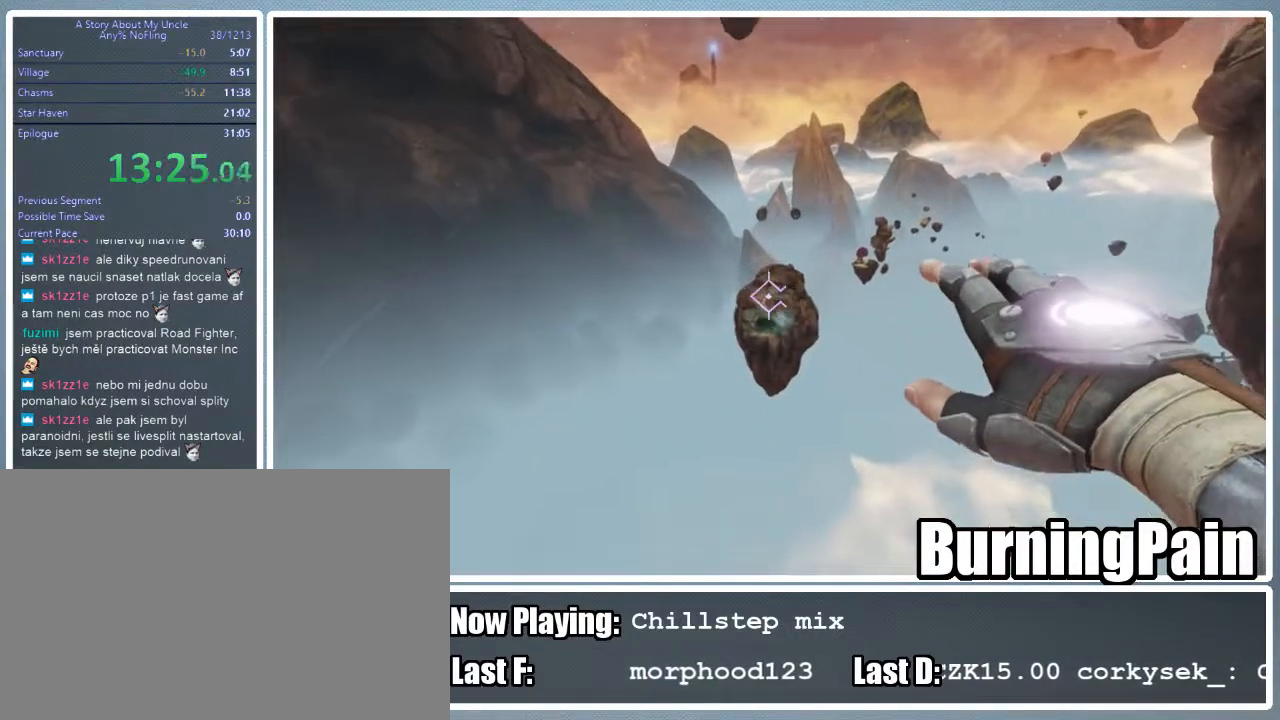
{"keys": ["shift", "w"], "mouse": ["right"], "events": []}
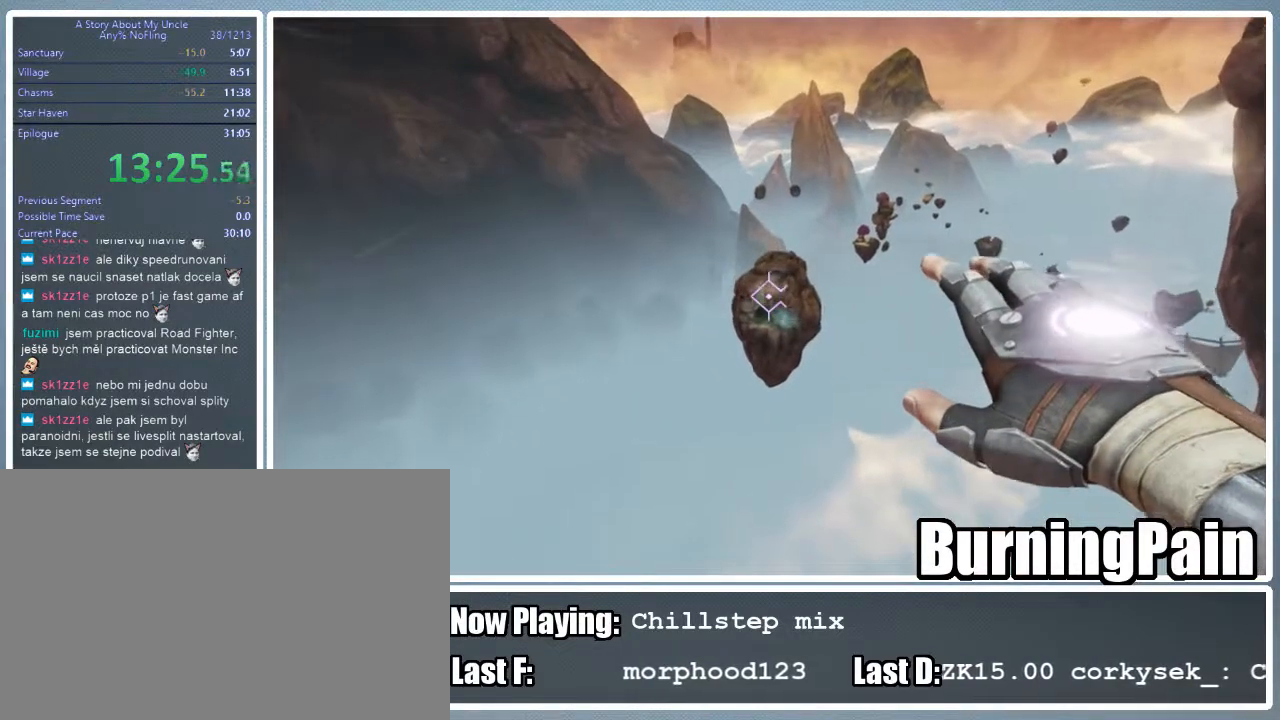
{"keys": ["shift", "w"], "mouse": ["right"], "events": []}
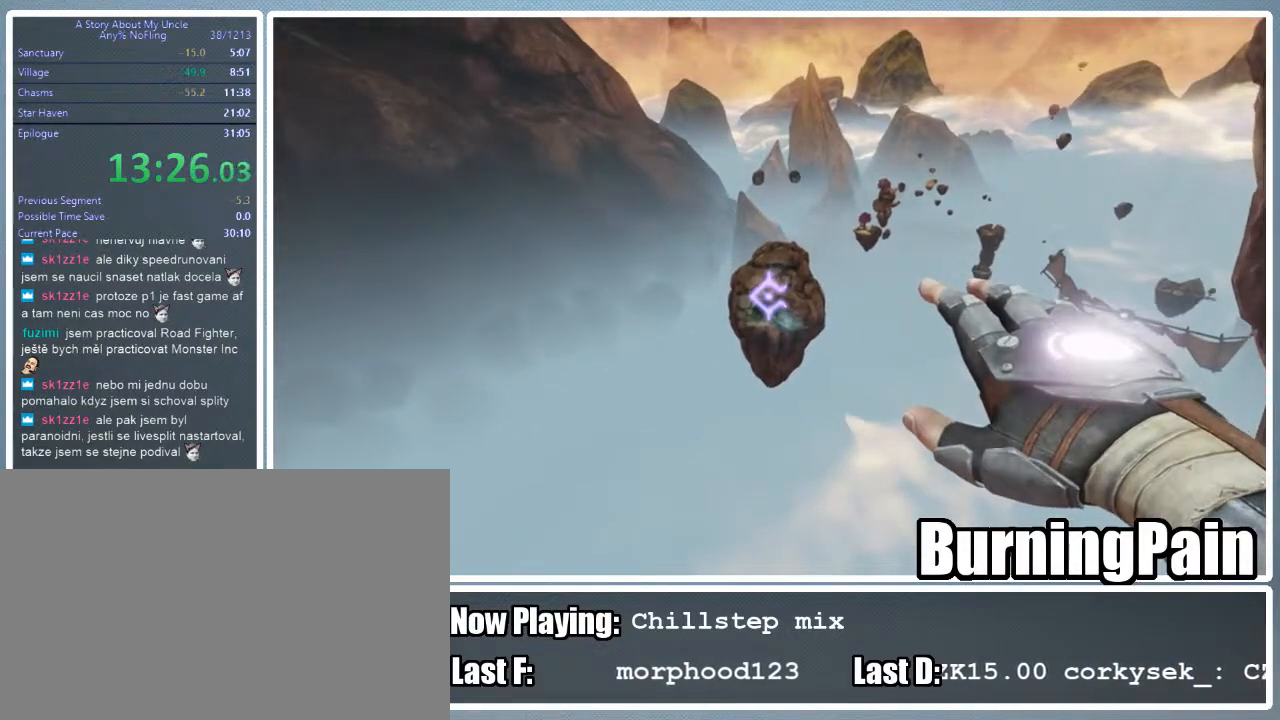
{"keys": ["a", "shift", "w"], "mouse": ["left", "right"], "events": [[67, "mouse_left", "down"], [222, "a", "down"]]}
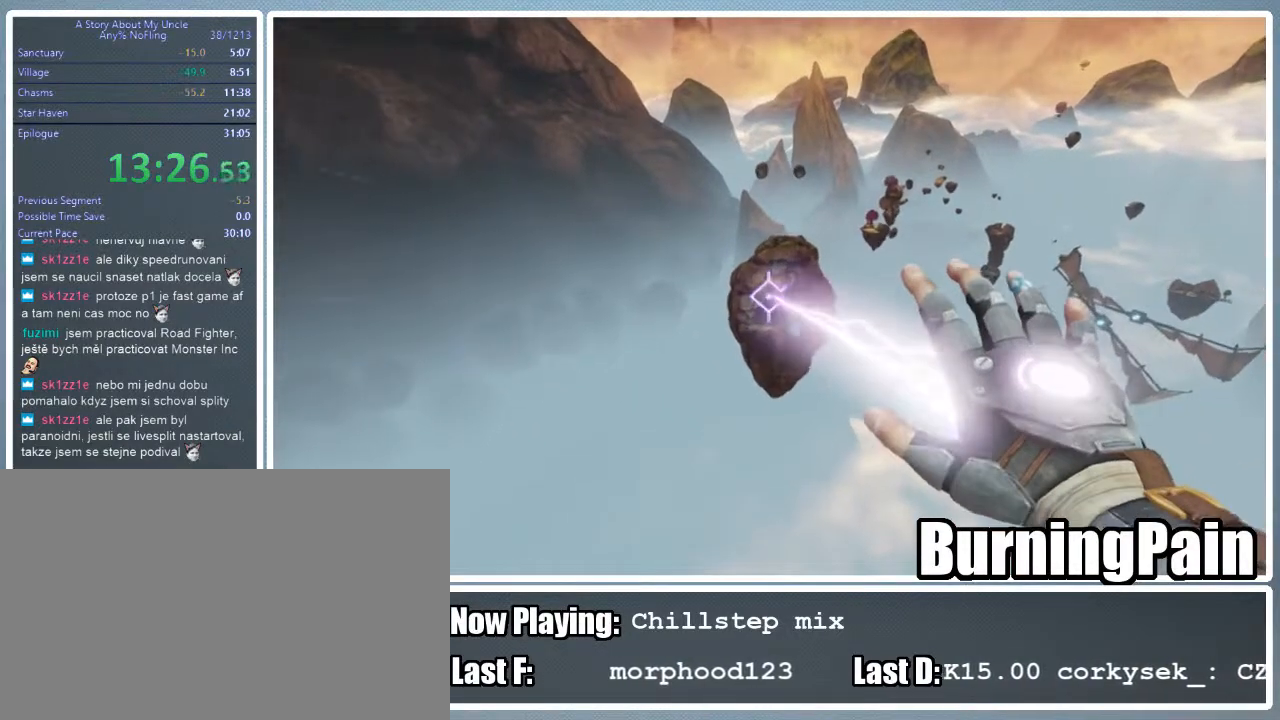
{"keys": ["a", "shift", "w"], "mouse": ["left", "right"], "events": []}
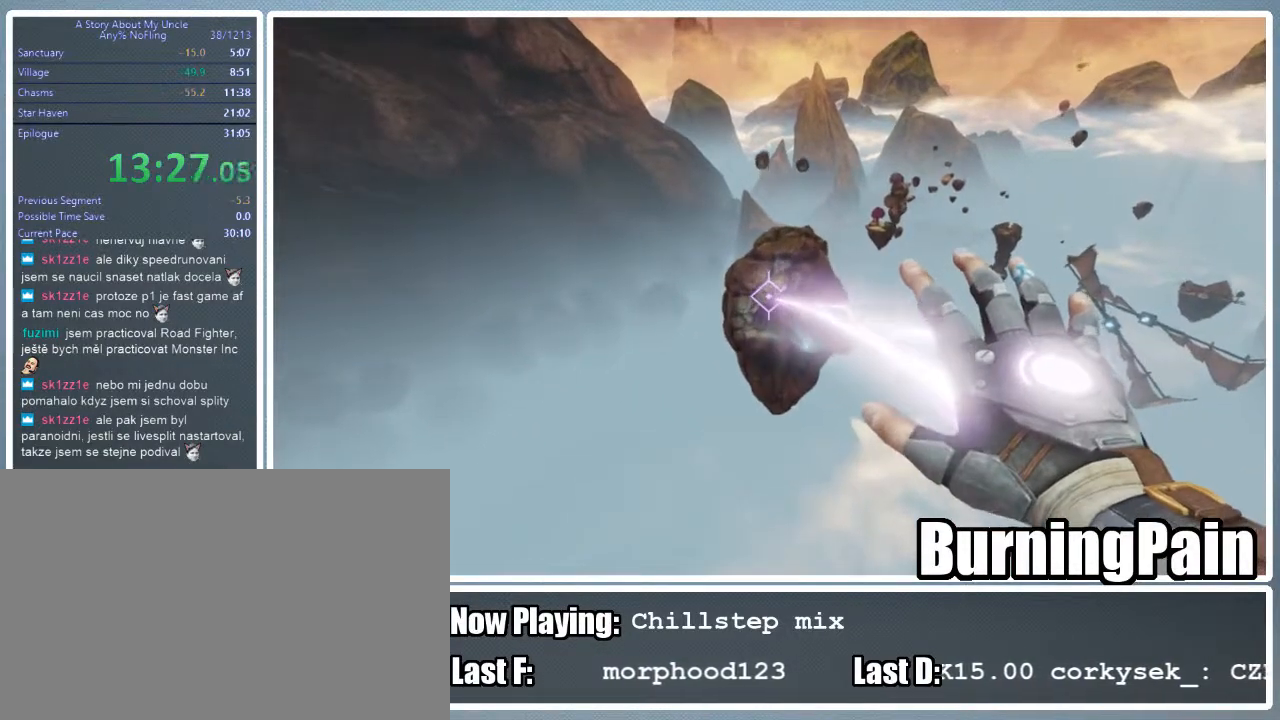
{"keys": ["a", "shift", "w"], "mouse": ["right"], "events": [[333, "mouse_left", "up"]]}
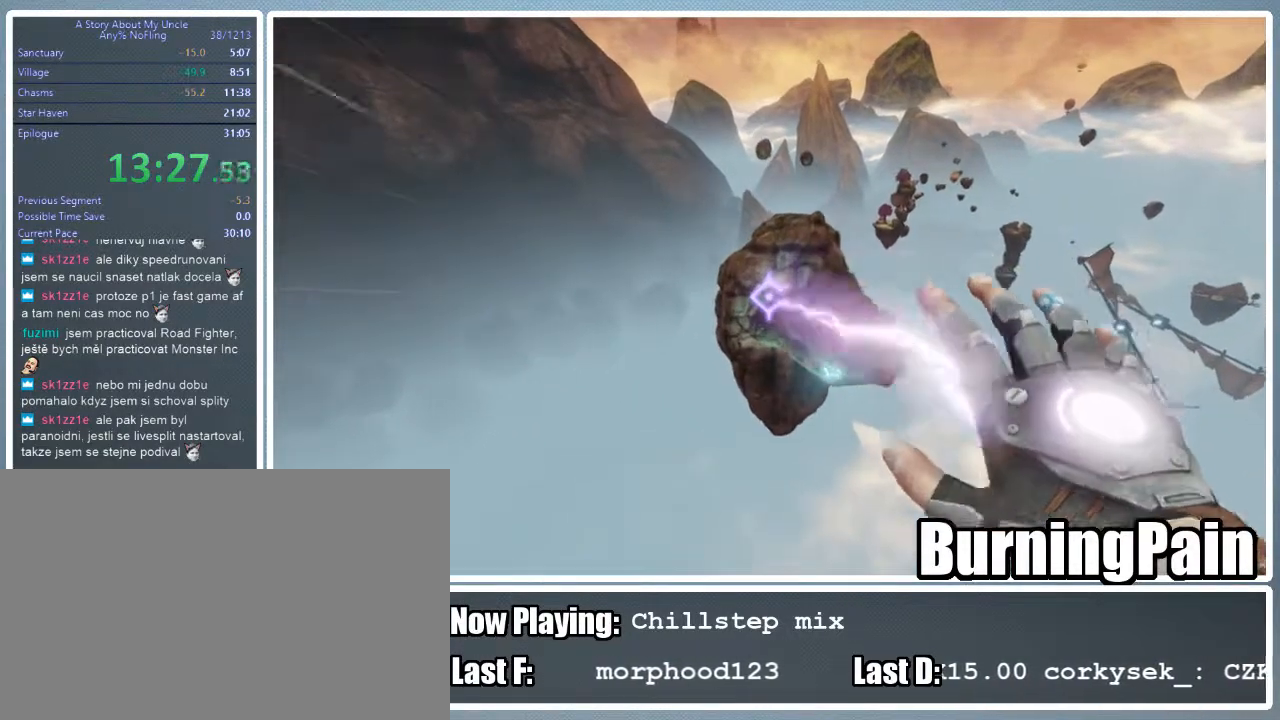
{"keys": ["d", "shift", "w"], "mouse": ["right"], "events": [[178, "a", "up"], [511, "d", "down"]]}
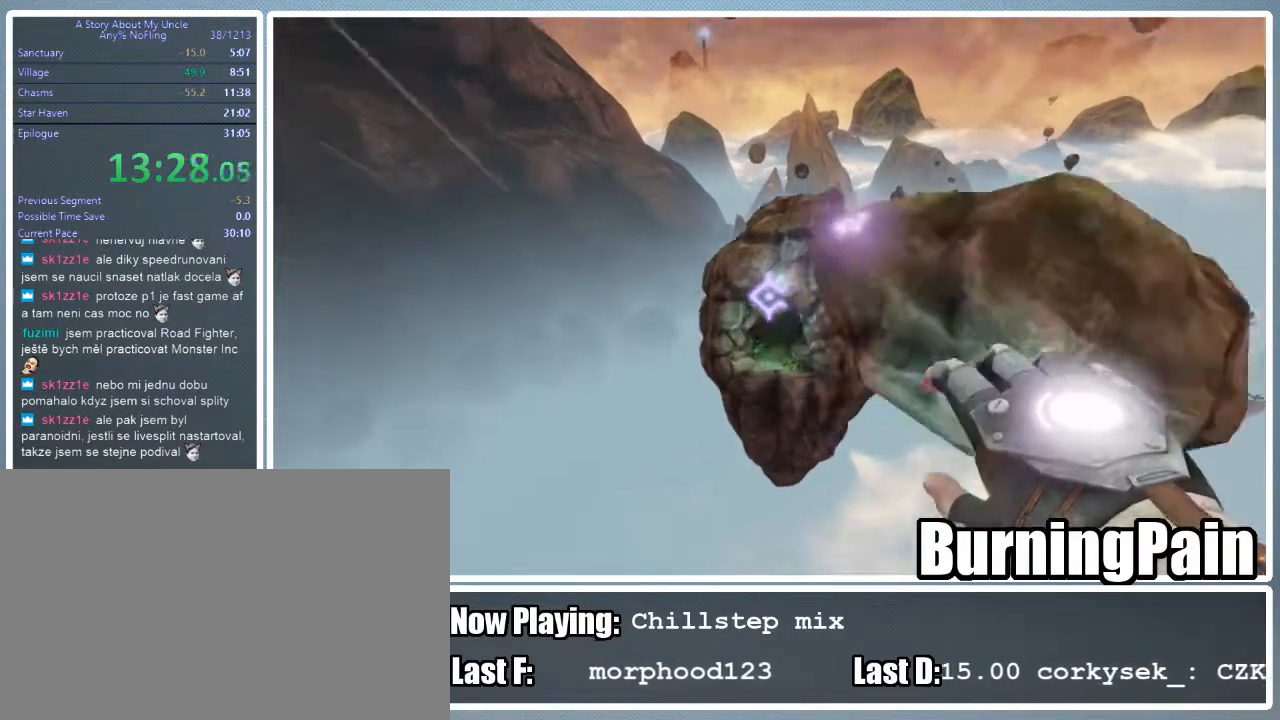
{"keys": ["shift", "w"], "mouse": ["left", "right"], "events": [[89, "d", "up"], [178, "mouse_left", "down"]]}
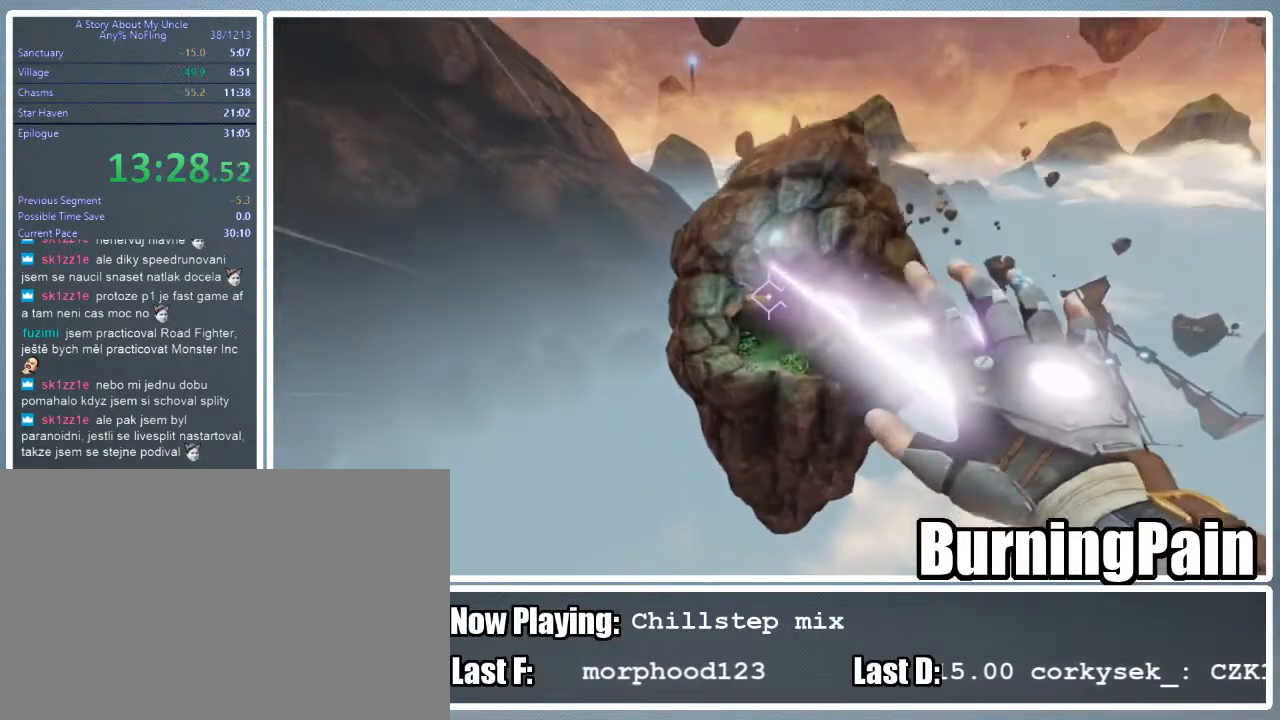
{"keys": ["shift", "w"], "mouse": ["right"], "events": [[489, "mouse_left", "up"]]}
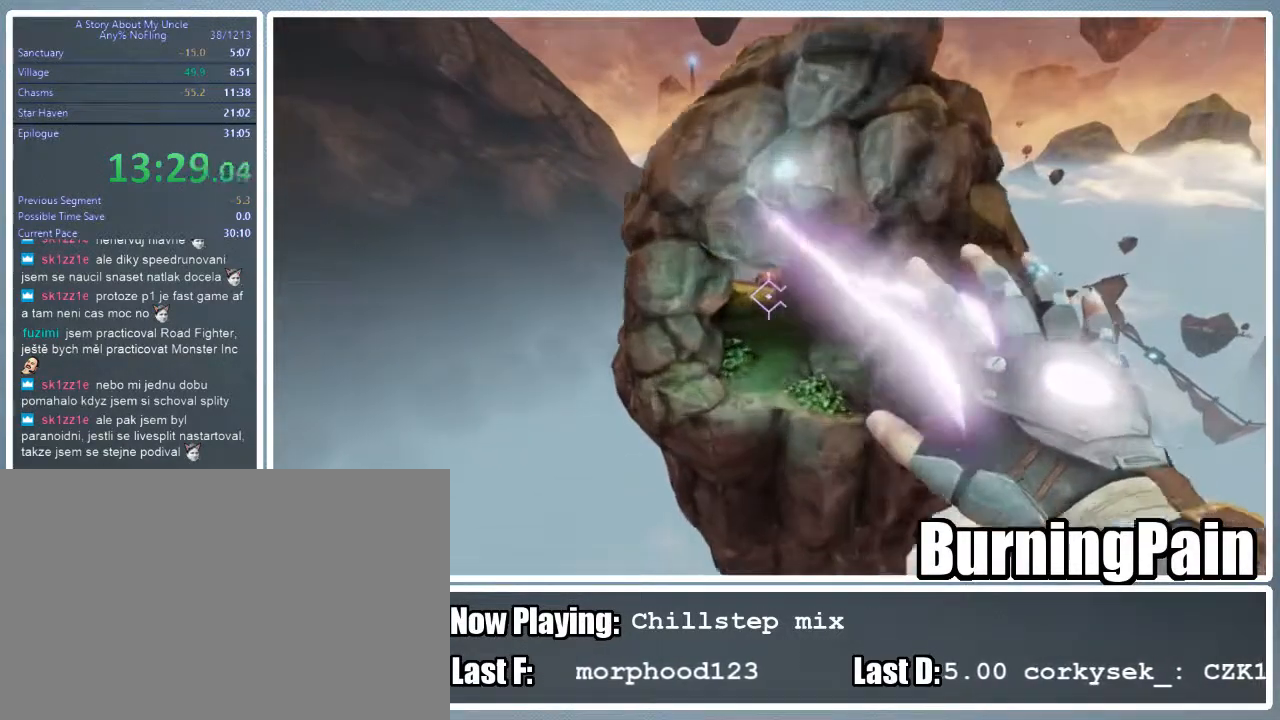
{"keys": ["shift", "w"], "mouse": ["right"], "events": []}
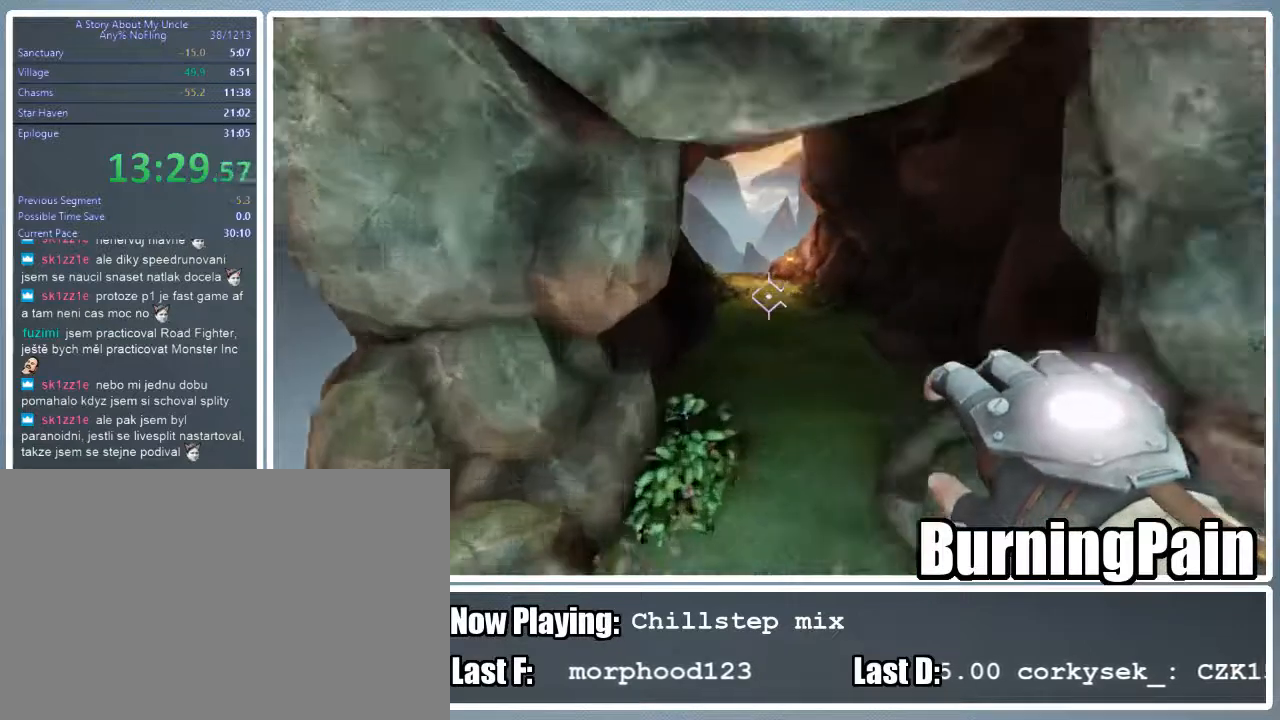
{"keys": ["shift", "w"], "mouse": [], "events": [[511, "mouse_right", "up"]]}
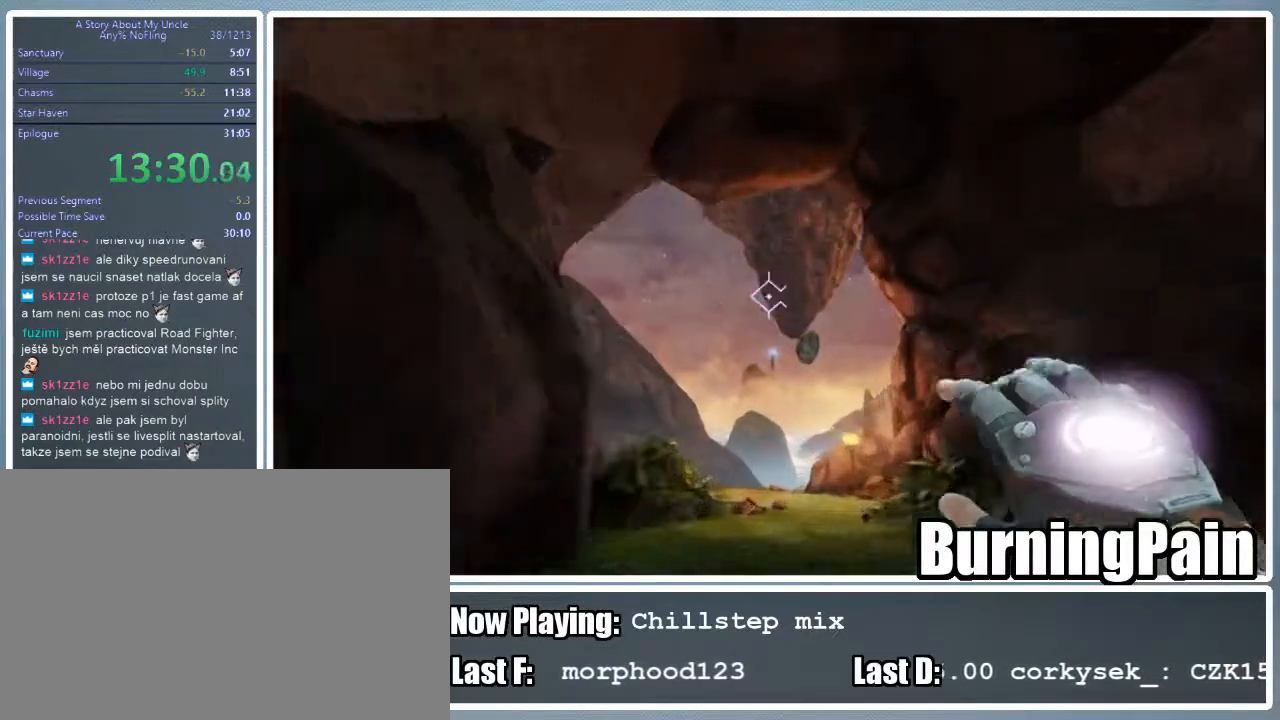
{"keys": ["shift", "w"], "mouse": [], "events": []}
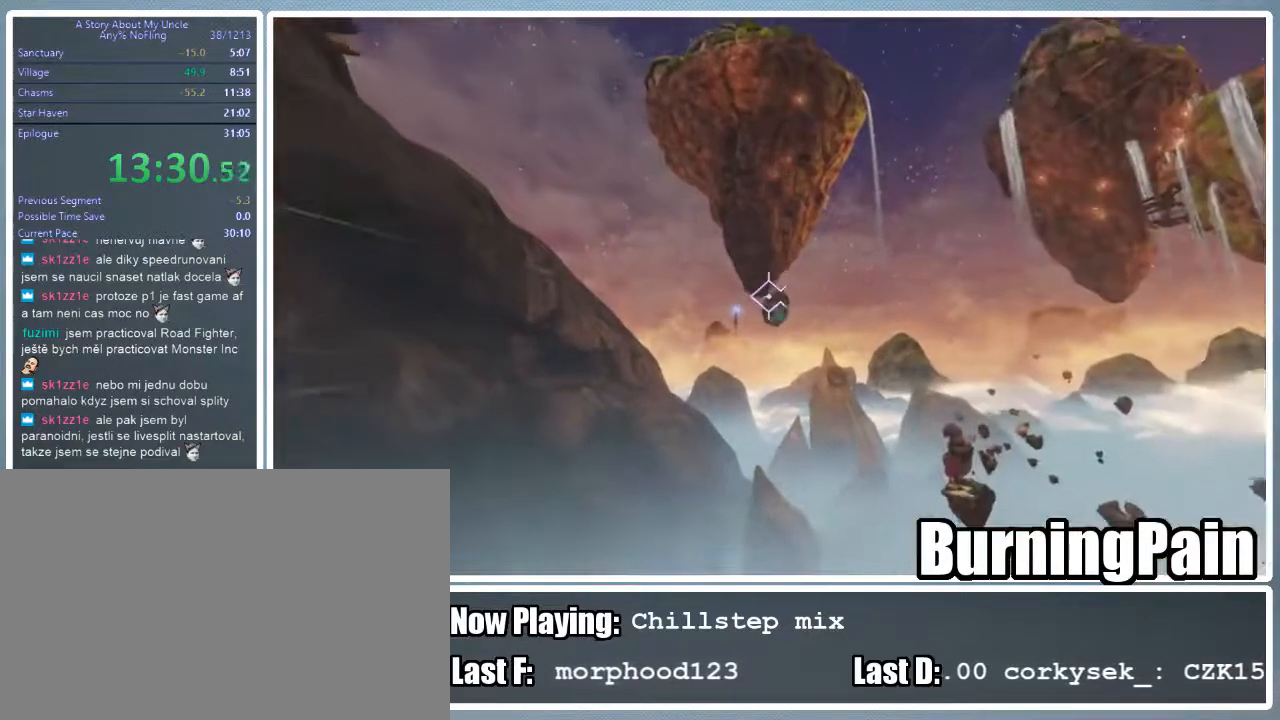
{"keys": ["shift", "w"], "mouse": [], "events": []}
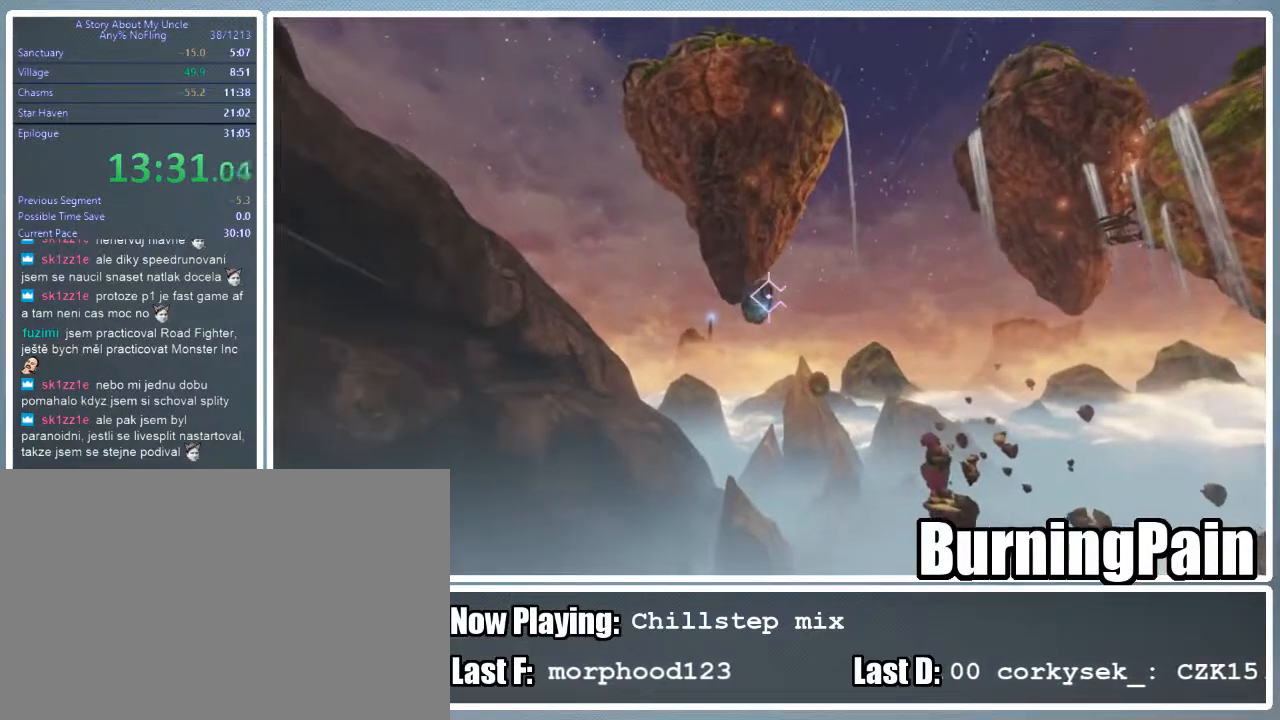
{"keys": ["shift", "w"], "mouse": ["left"], "events": [[222, "mouse_left", "down"]]}
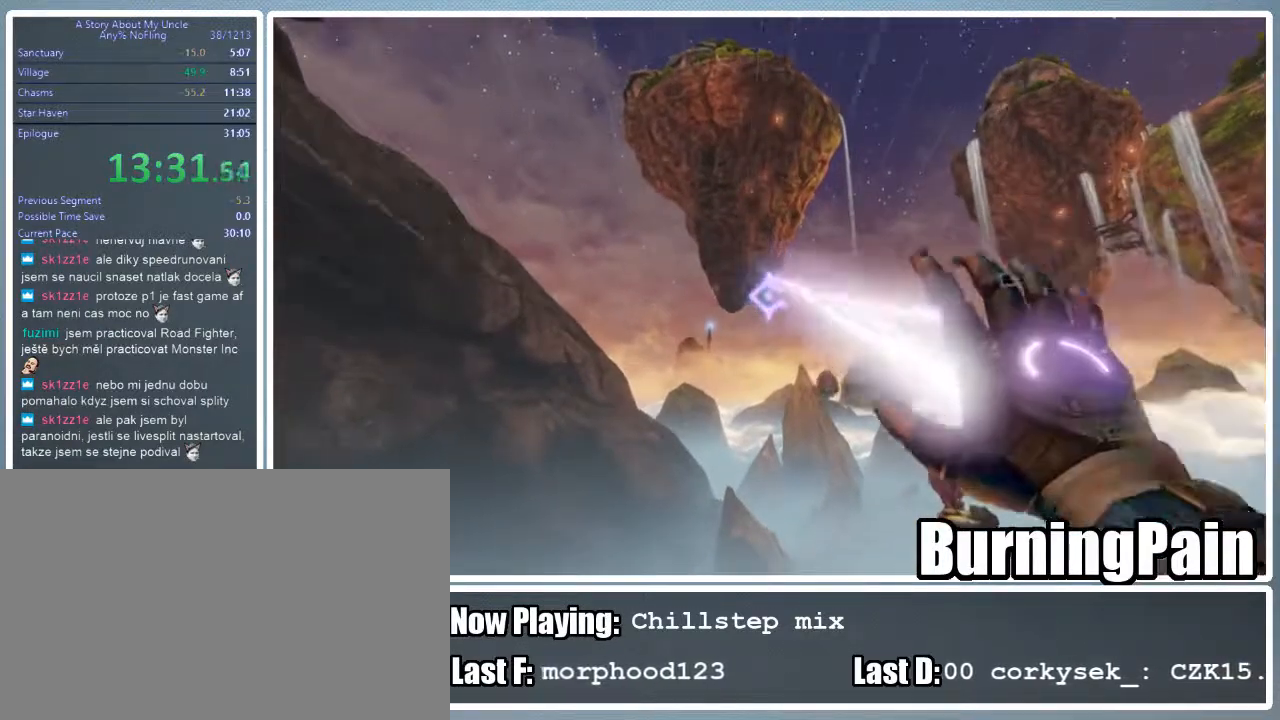
{"keys": ["d", "shift", "w"], "mouse": ["left", "right"], "events": [[22, "mouse_right", "down"], [111, "d", "down"]]}
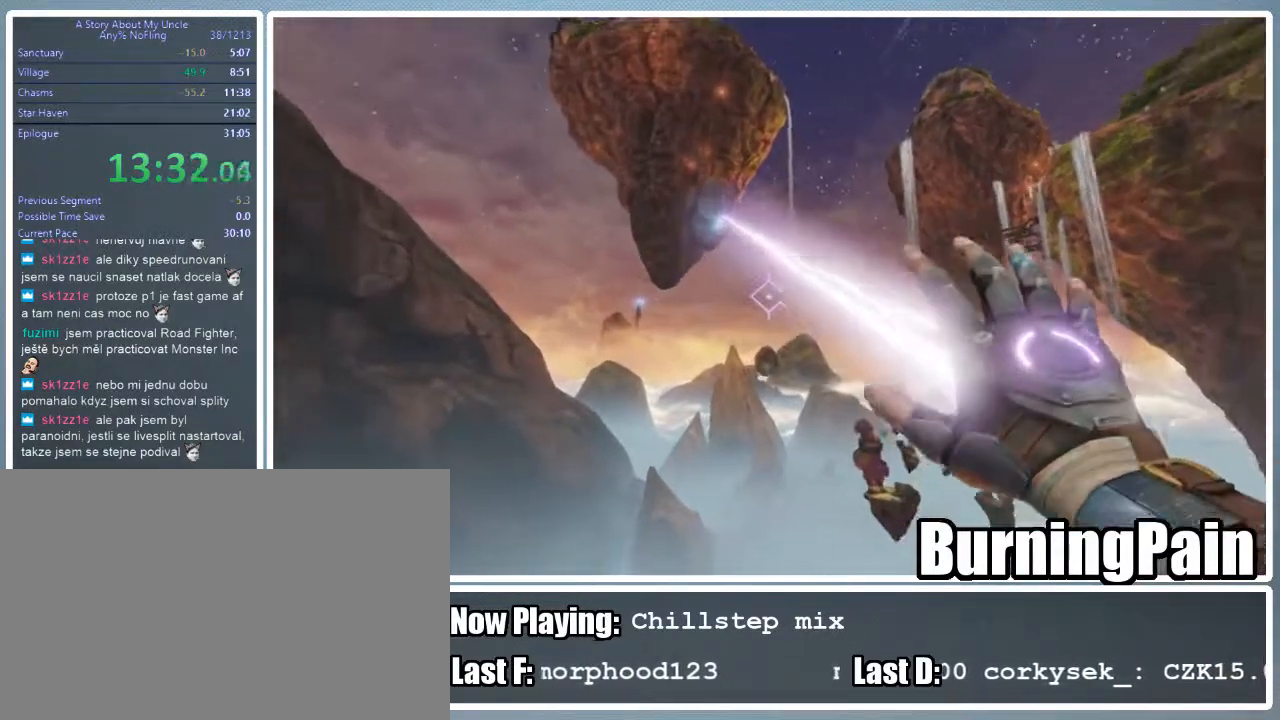
{"keys": ["d", "shift", "w"], "mouse": ["left", "right"], "events": []}
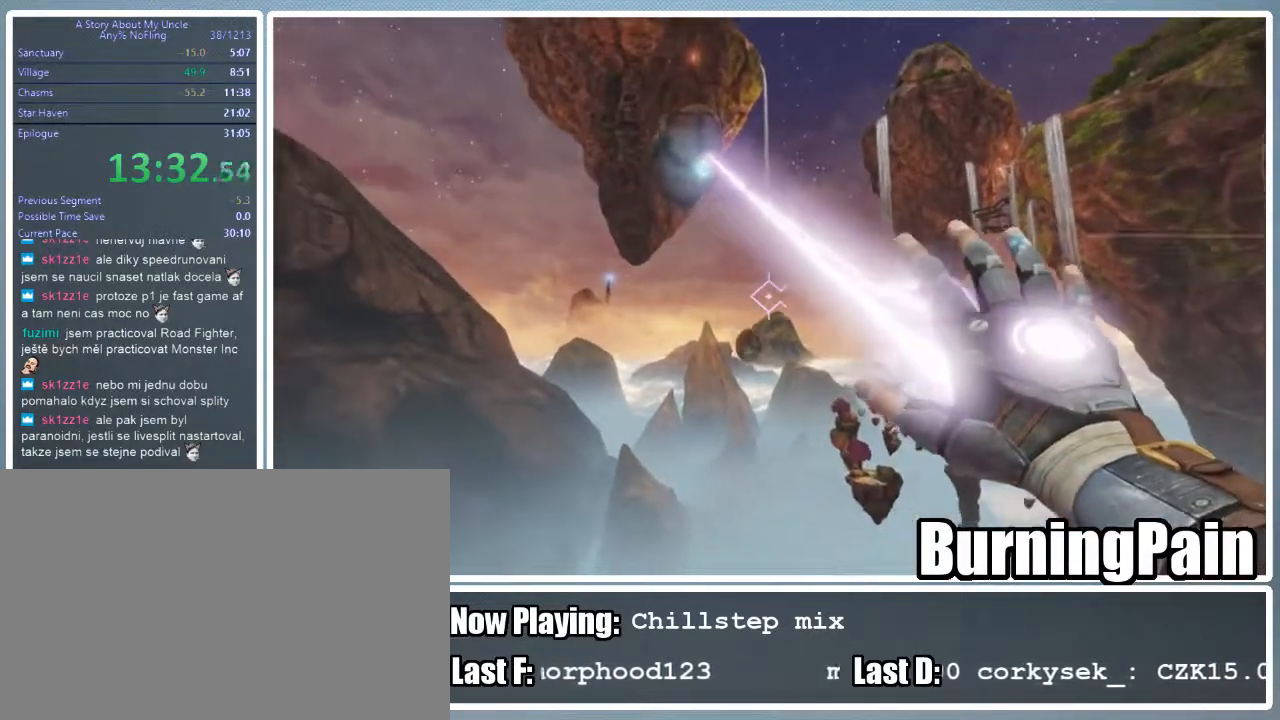
{"keys": ["shift", "w"], "mouse": ["right"], "events": [[333, "mouse_left", "up"], [511, "d", "up"]]}
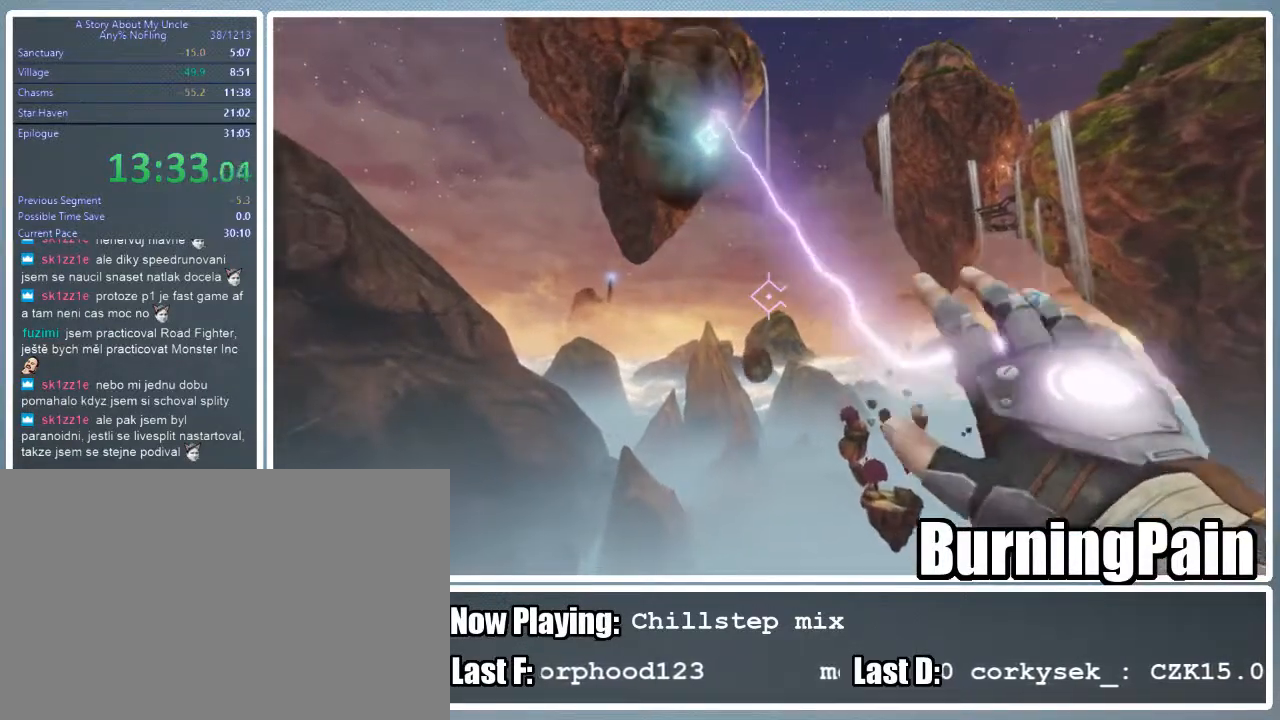
{"keys": ["shift", "w"], "mouse": ["right"], "events": []}
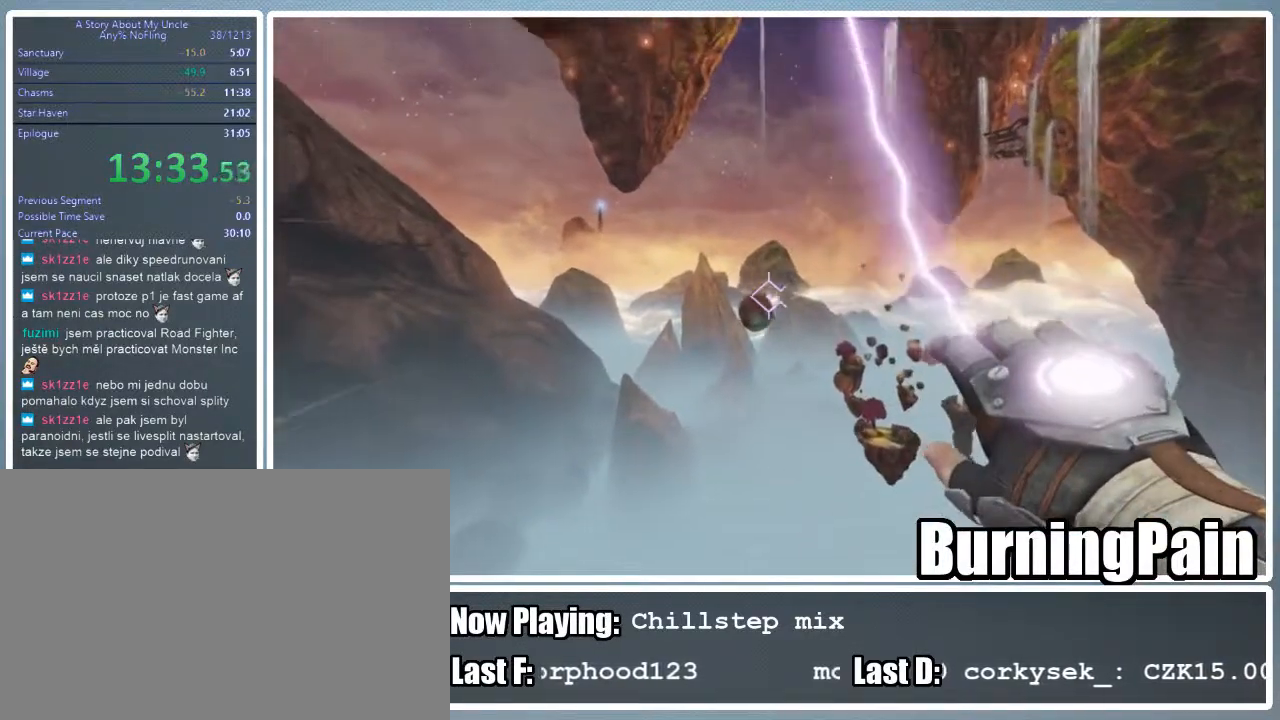
{"keys": ["shift", "w"], "mouse": ["right"], "events": []}